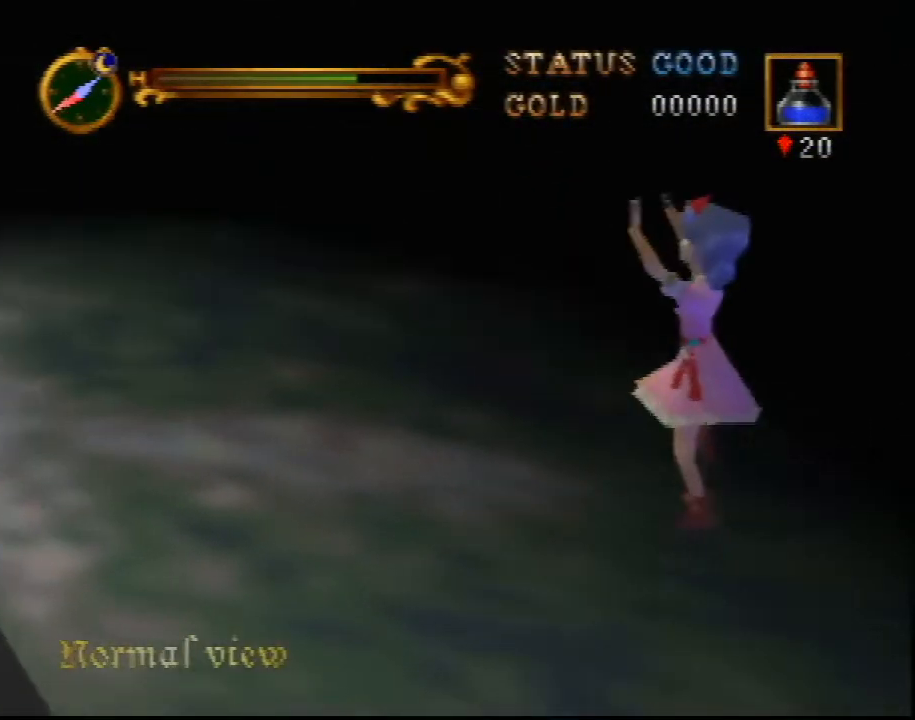
Gameplay with a controller (Nintendo layout); each line is a JSON object with the inputs held at the frame after it. "events" lists button and stick changes between this image and that frame as [ms after this image, input, new state], when the widget could be followed in between. Not read: L3 R3.
{"buttons": [], "left_stick": "up-left", "events": [[100, "left_stick", "up-left"], [200, "A", "up"]]}
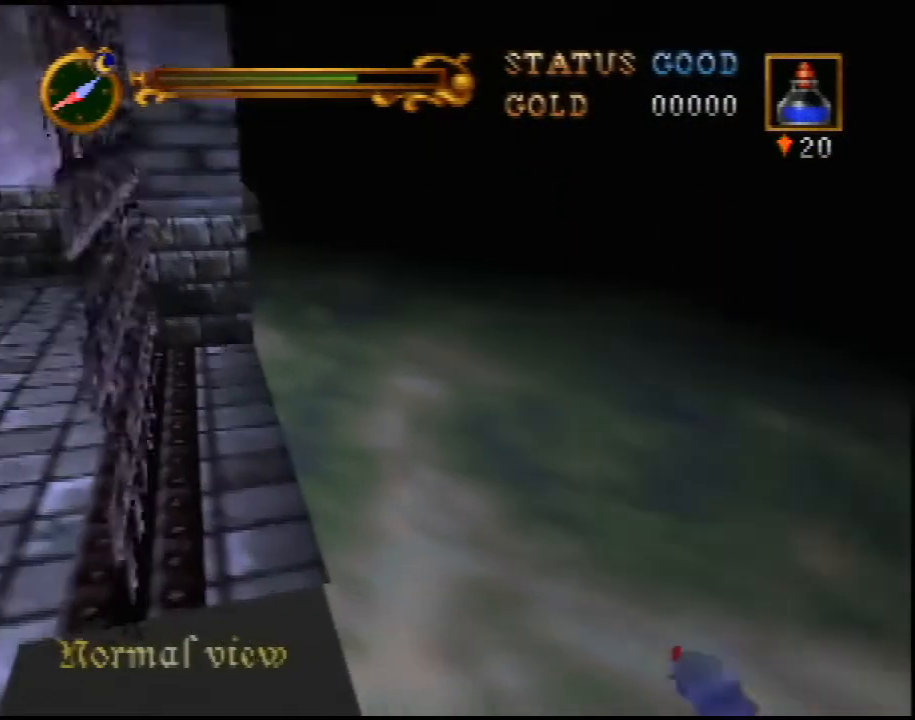
{"buttons": [], "left_stick": "up-left", "events": [[67, "A", "down"], [350, "A", "up"]]}
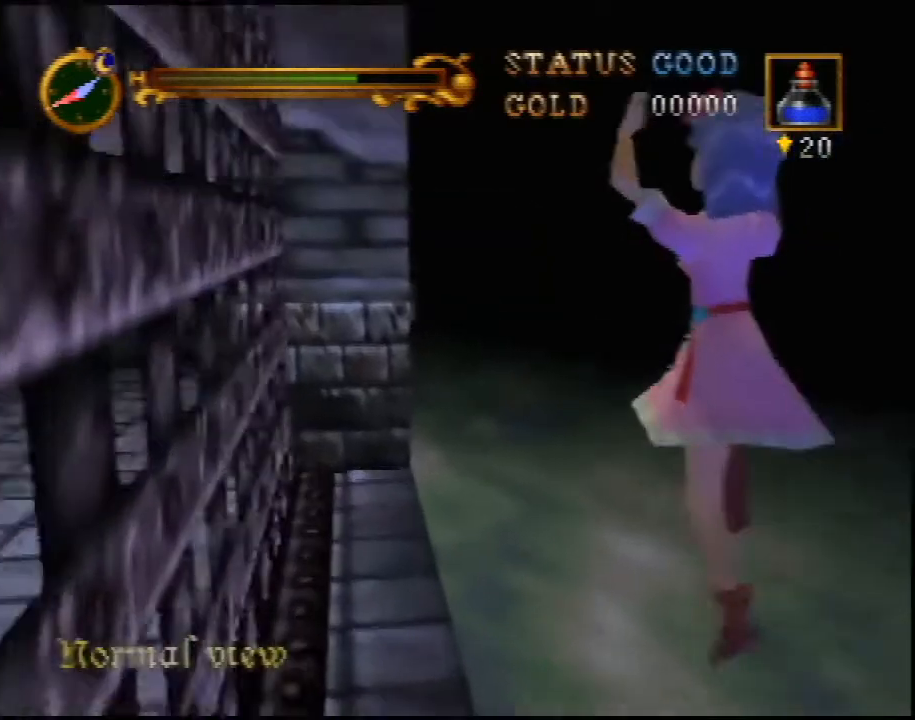
{"buttons": [], "left_stick": "center", "events": [[233, "left_stick", "center"]]}
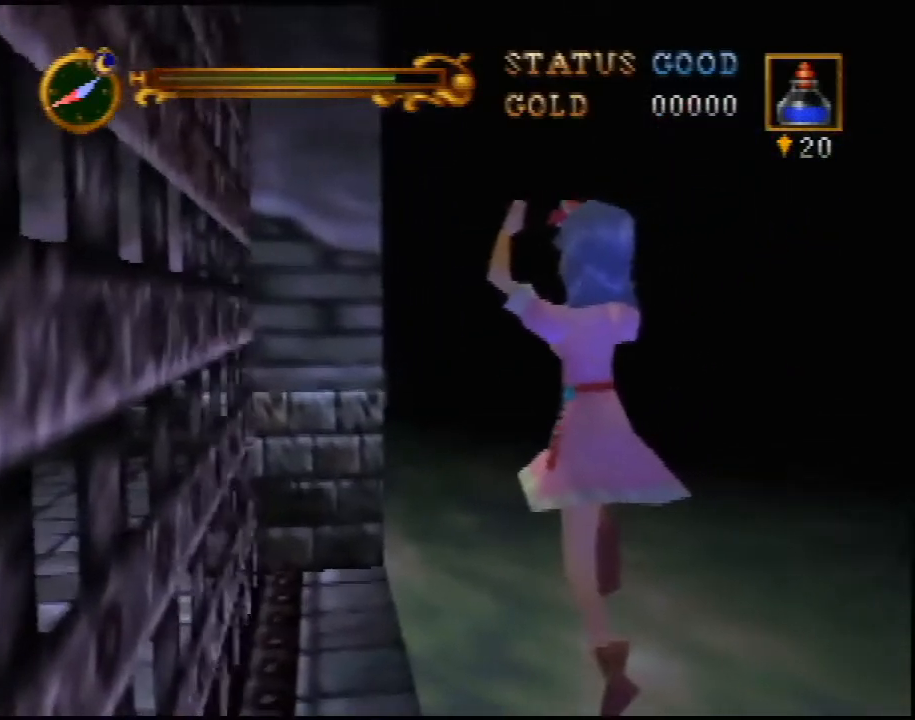
{"buttons": [], "left_stick": "center", "events": []}
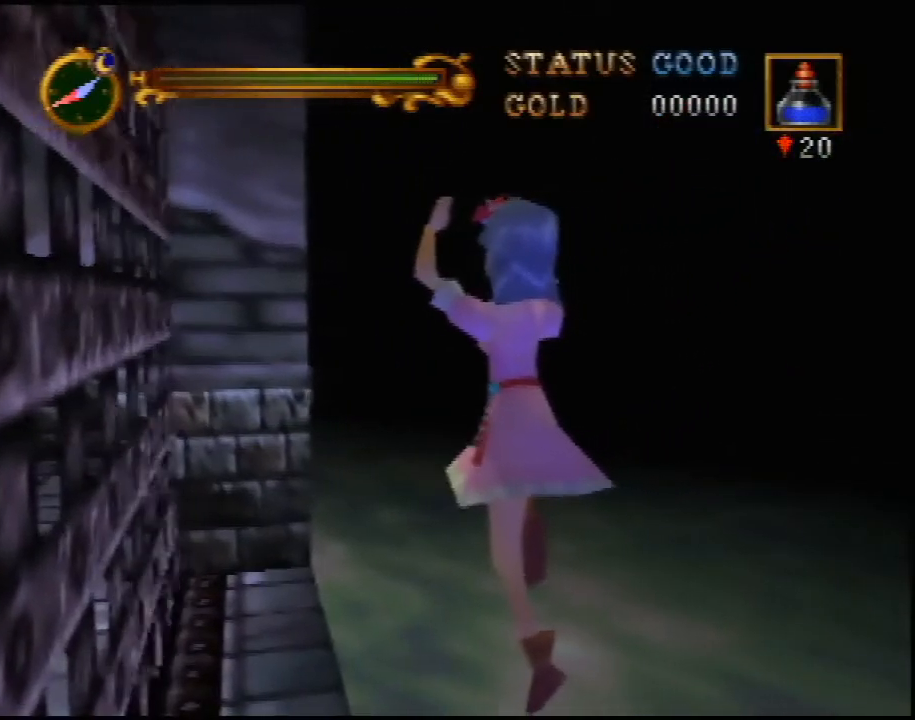
{"buttons": [], "left_stick": "up", "events": [[383, "left_stick", "up"]]}
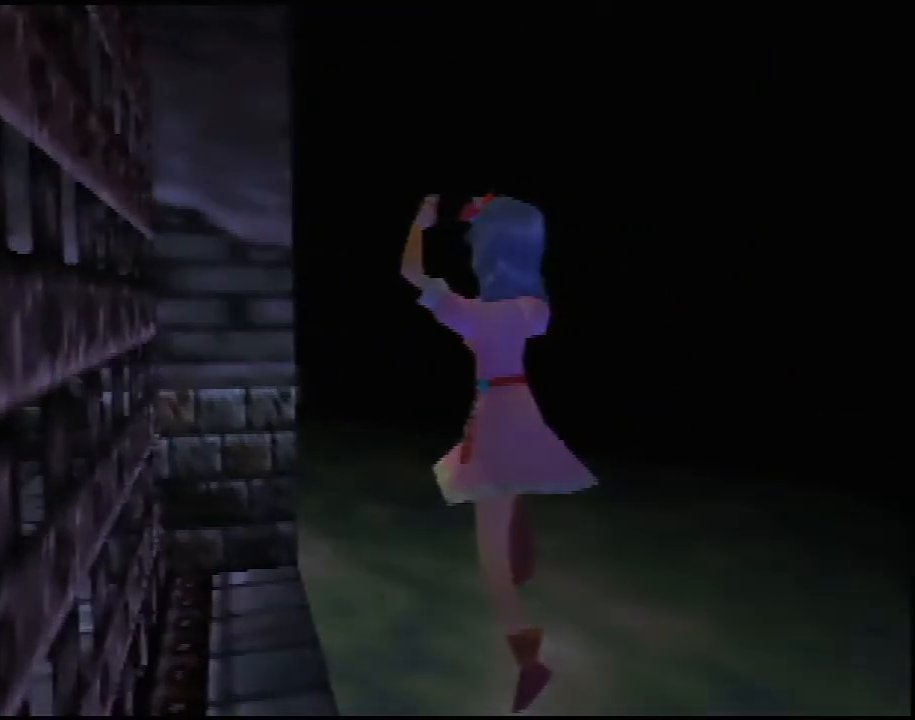
{"buttons": [], "left_stick": "up", "events": []}
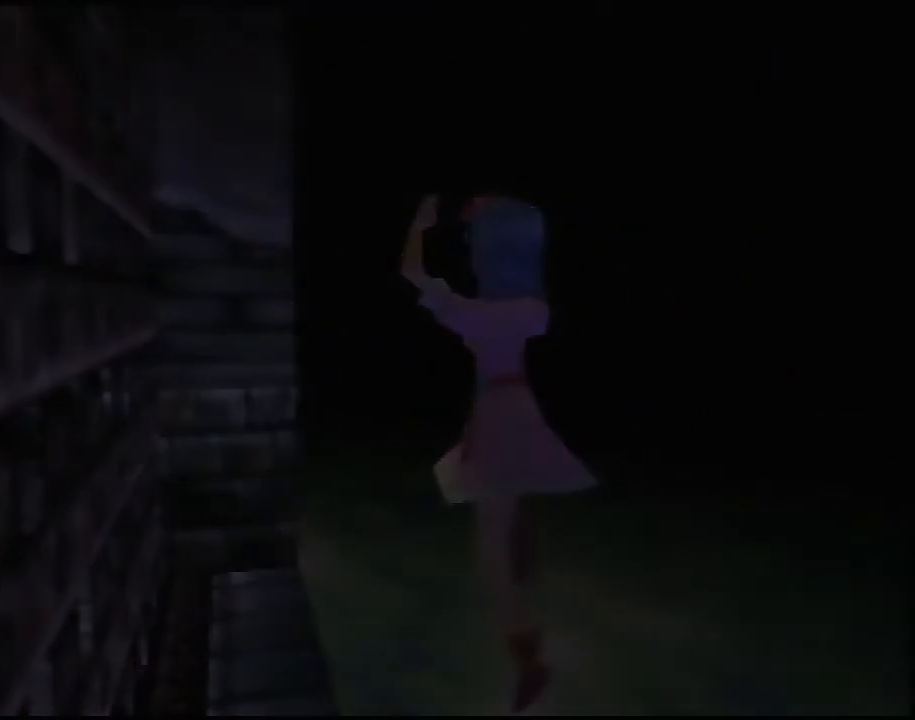
{"buttons": [], "left_stick": "up", "events": [[167, "START", "down"], [233, "START", "up"], [317, "START", "down"], [383, "START", "up"], [450, "START", "down"], [483, "START", "up"]]}
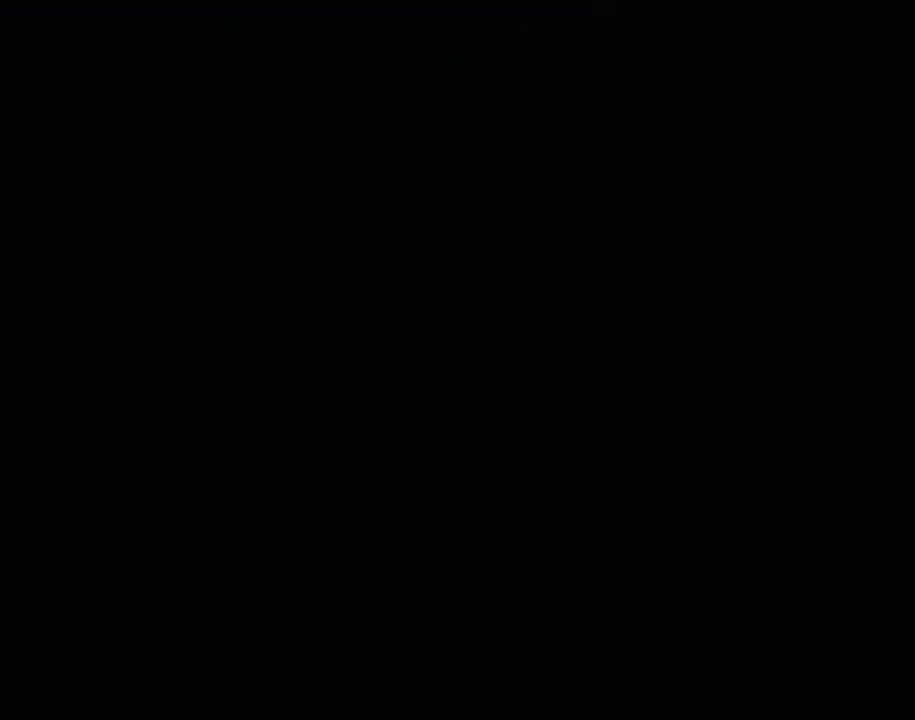
{"buttons": [], "left_stick": "up", "events": [[33, "START", "down"], [67, "START", "up"], [167, "START", "down"], [233, "START", "up"], [250, "START", "down"], [317, "START", "up"], [383, "START", "down"], [483, "START", "up"]]}
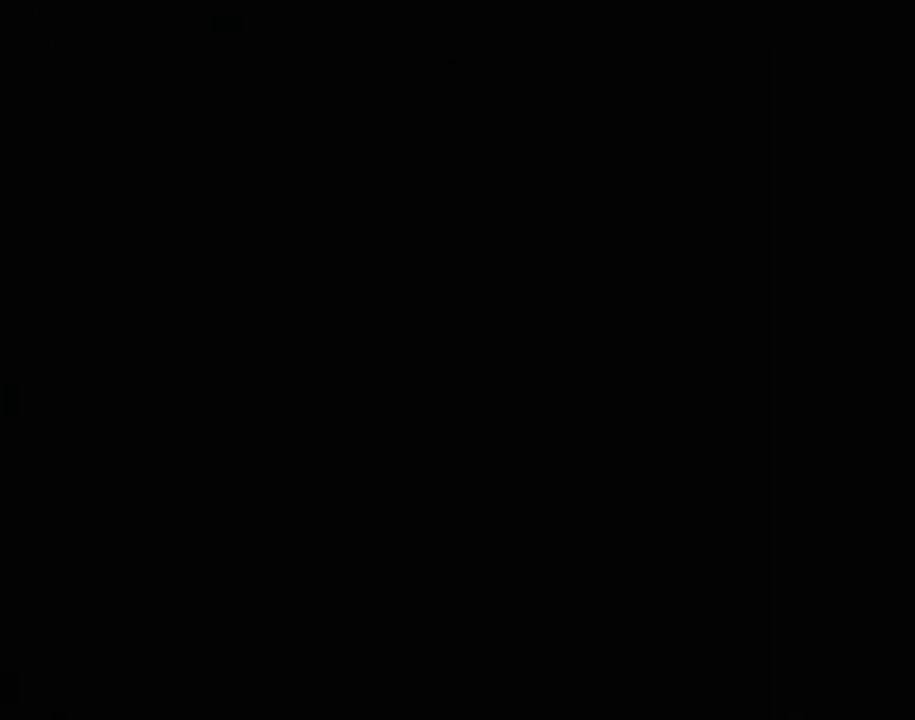
{"buttons": ["START"], "left_stick": "up", "events": [[17, "START", "down"], [67, "START", "up"], [133, "START", "down"], [200, "START", "up"], [267, "START", "down"], [317, "START", "up"], [383, "START", "down"], [450, "START", "up"], [483, "START", "down"]]}
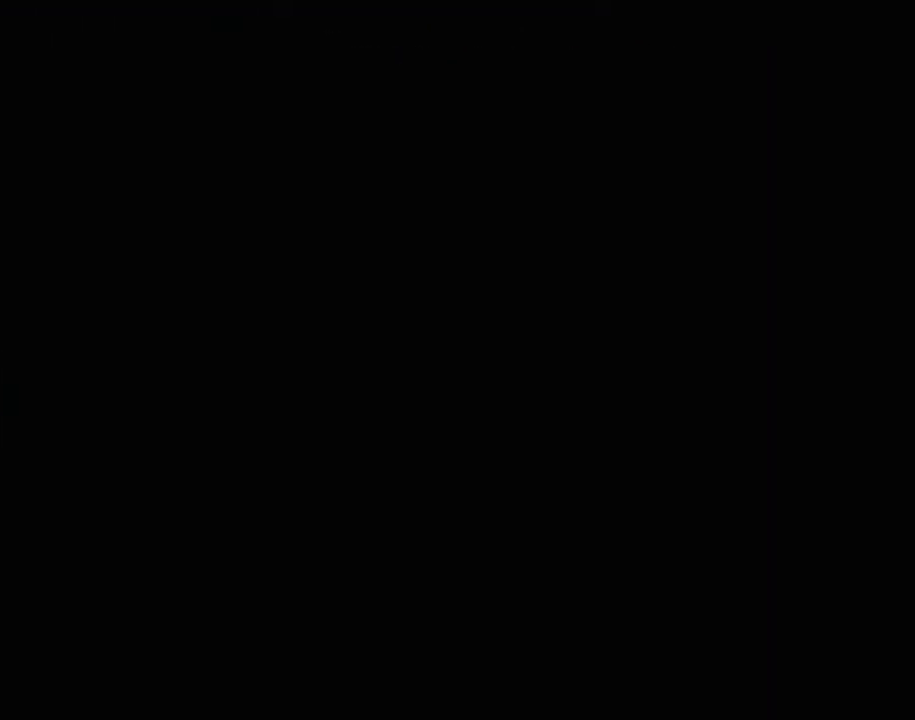
{"buttons": [], "left_stick": "up", "events": [[67, "START", "up"], [133, "START", "down"], [200, "START", "up"], [233, "START", "down"], [300, "START", "up"], [350, "START", "down"], [417, "START", "up"]]}
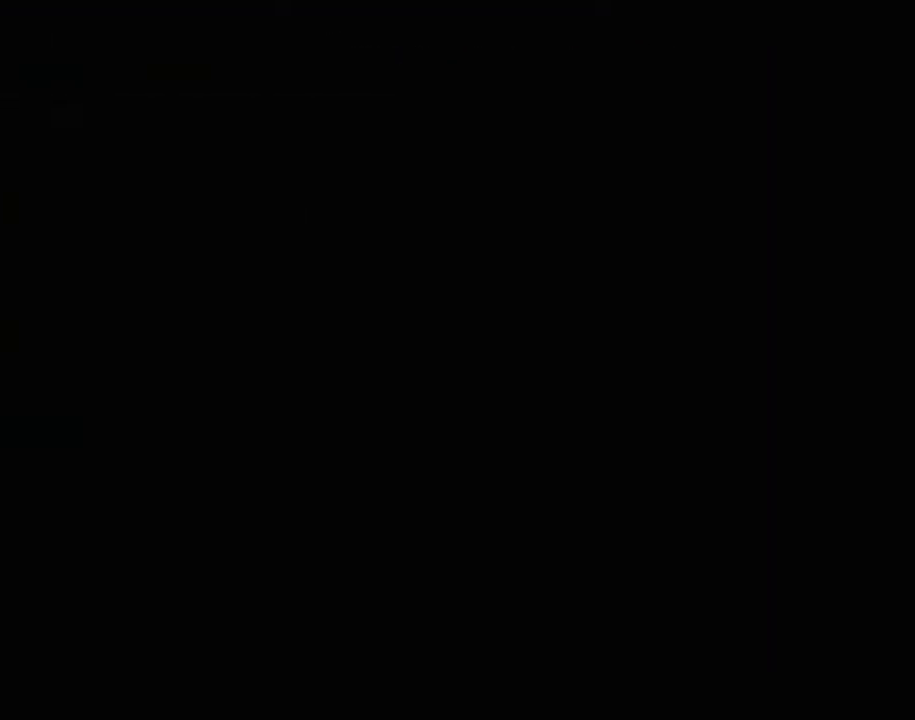
{"buttons": [], "left_stick": "up", "events": []}
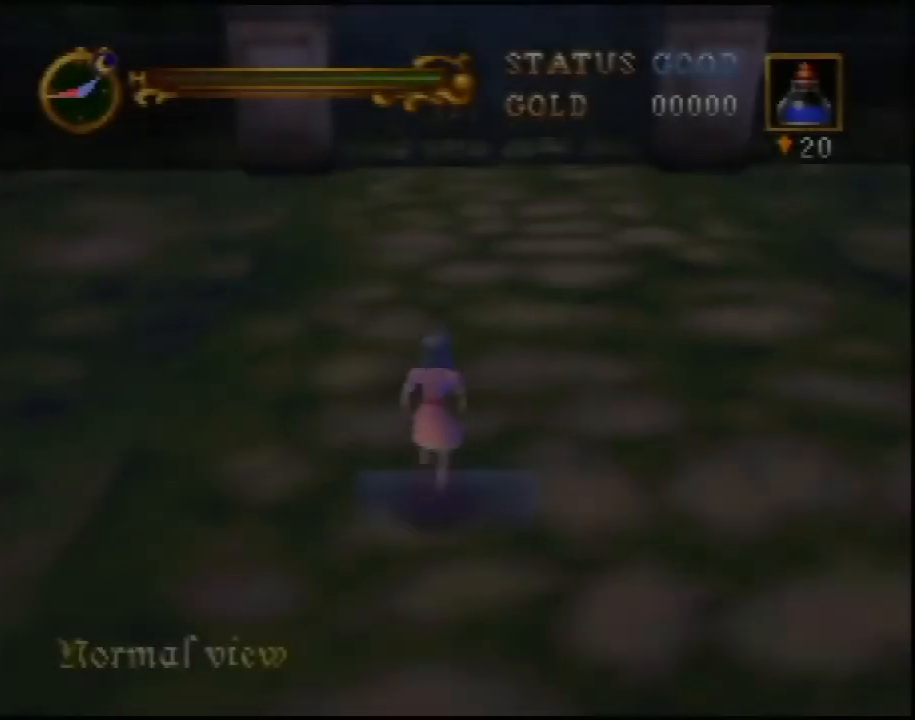
{"buttons": ["A", "B"], "left_stick": "up", "events": [[100, "A", "down"], [167, "B", "down"]]}
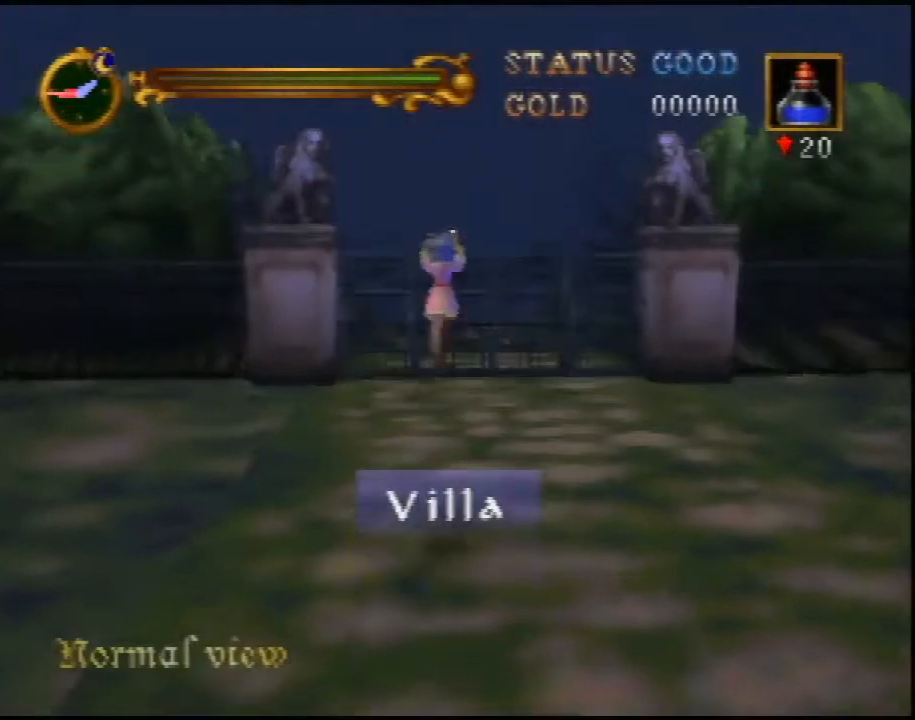
{"buttons": ["A", "B"], "left_stick": "up", "events": []}
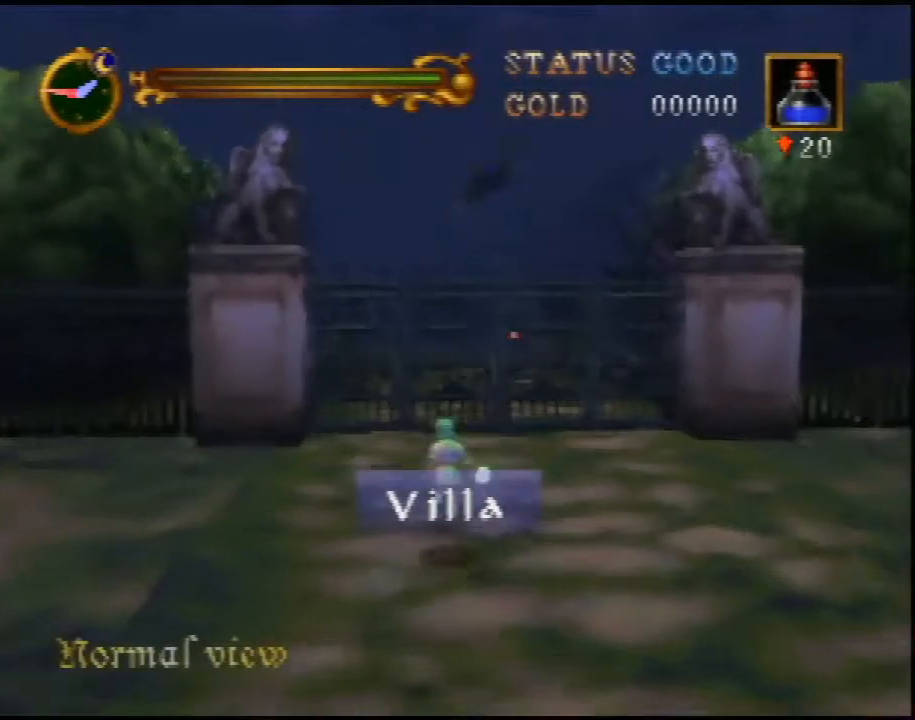
{"buttons": ["B"], "left_stick": "up-right", "events": [[50, "A", "up"], [300, "left_stick", "up-right"]]}
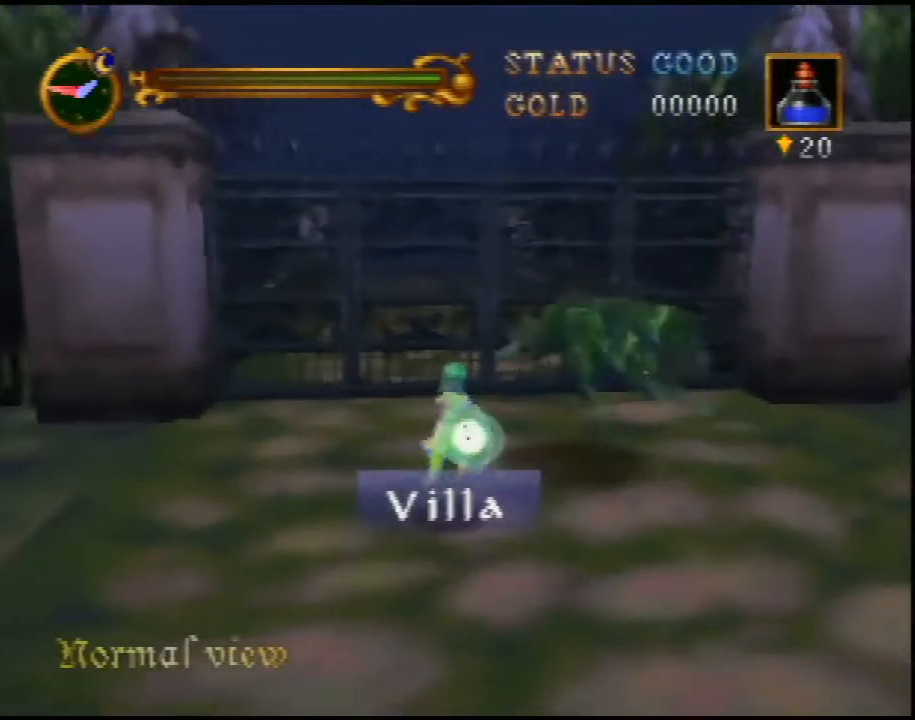
{"buttons": ["B"], "left_stick": "up", "events": [[167, "C_LEFT", "down"], [267, "C_LEFT", "up"], [350, "C_LEFT", "down"], [433, "C_LEFT", "up"], [467, "left_stick", "up"]]}
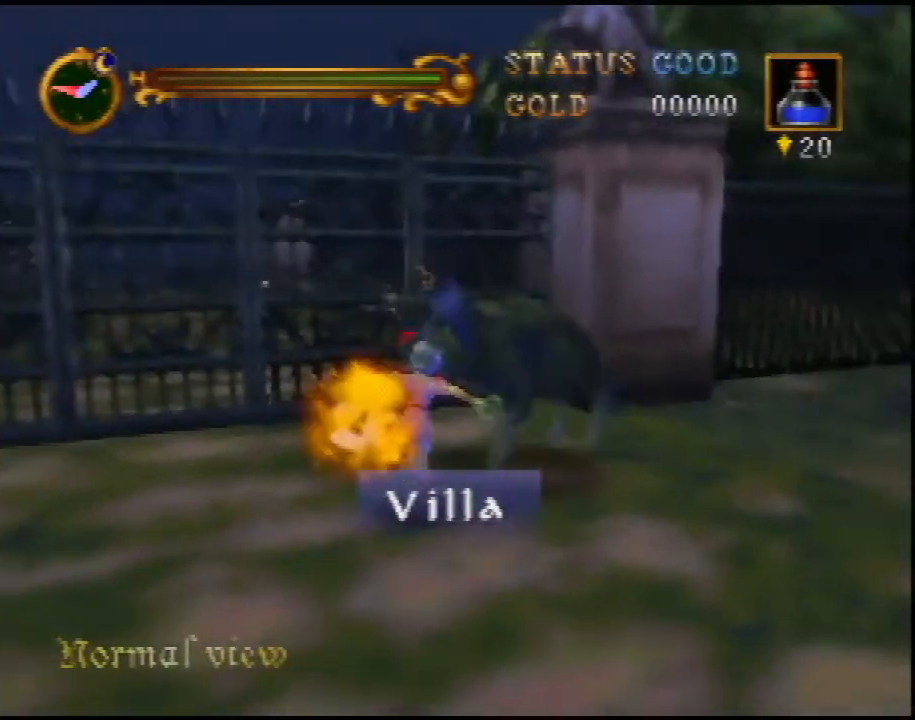
{"buttons": ["B", "C_LEFT"], "left_stick": "up-right", "events": [[117, "left_stick", "up-right"], [367, "C_LEFT", "down"]]}
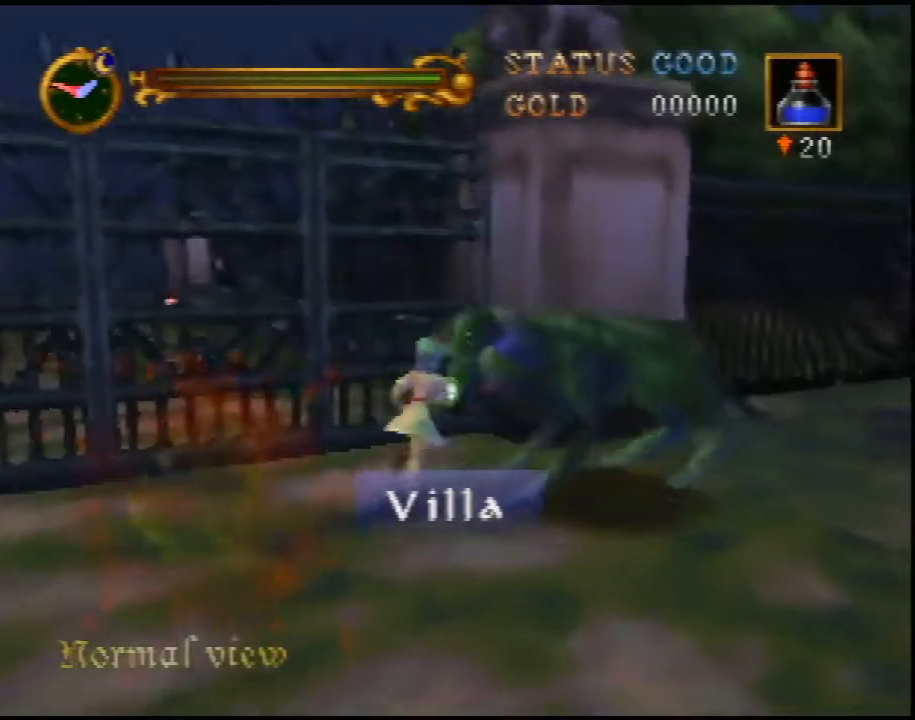
{"buttons": ["B"], "left_stick": "up-right", "events": [[67, "C_LEFT", "up"], [83, "C_LEFT", "down"], [217, "C_LEFT", "up"], [250, "C_LEFT", "down"], [300, "C_LEFT", "up"]]}
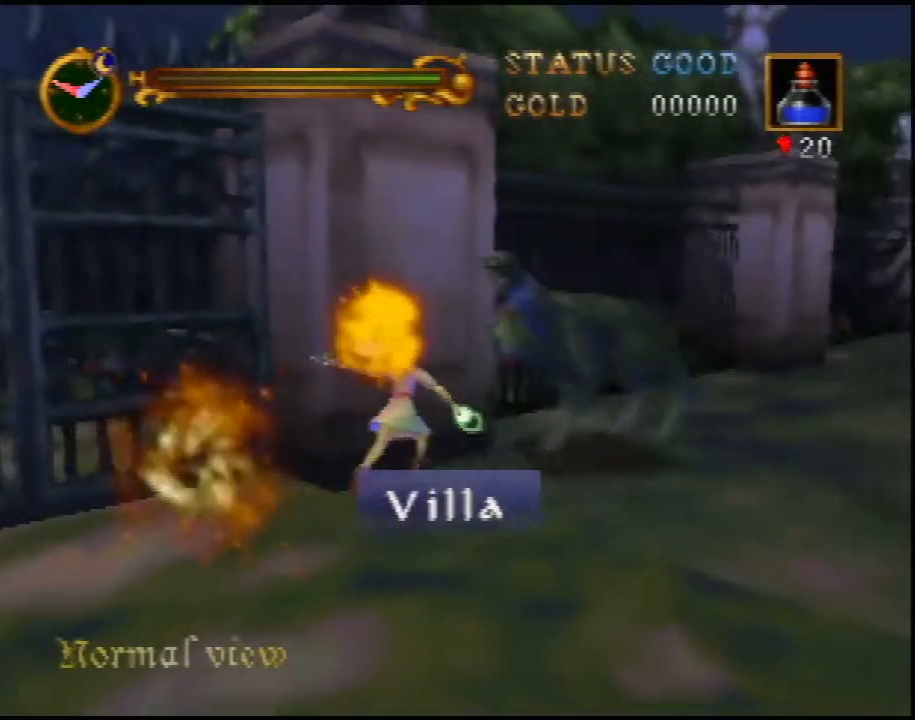
{"buttons": ["B", "C_LEFT"], "left_stick": "up-right", "events": [[500, "C_LEFT", "down"]]}
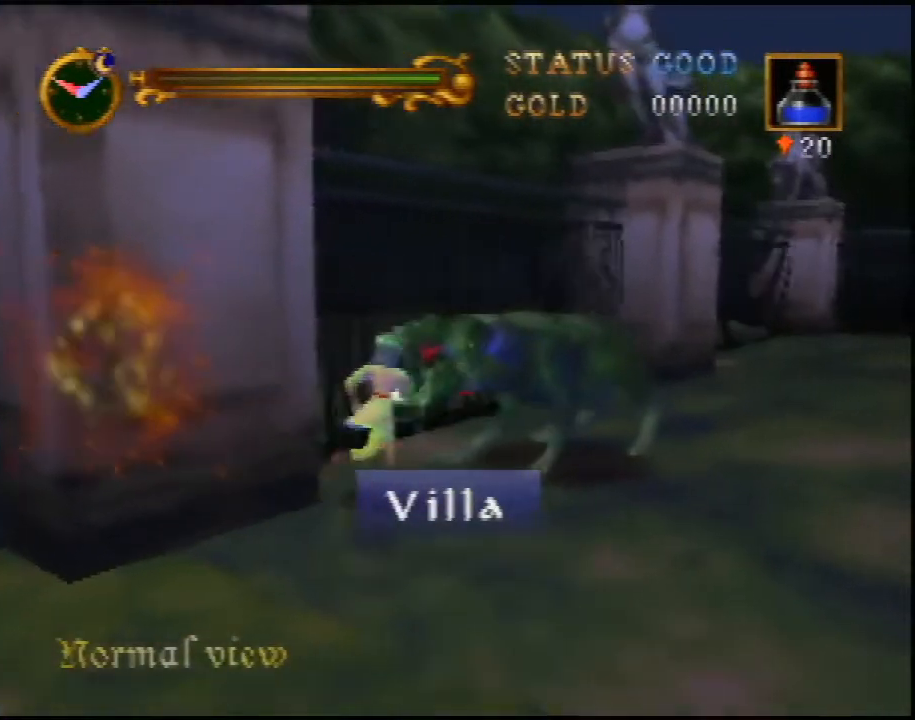
{"buttons": ["B"], "left_stick": "up-right", "events": [[117, "C_LEFT", "up"], [217, "C_LEFT", "down"], [300, "C_LEFT", "up"]]}
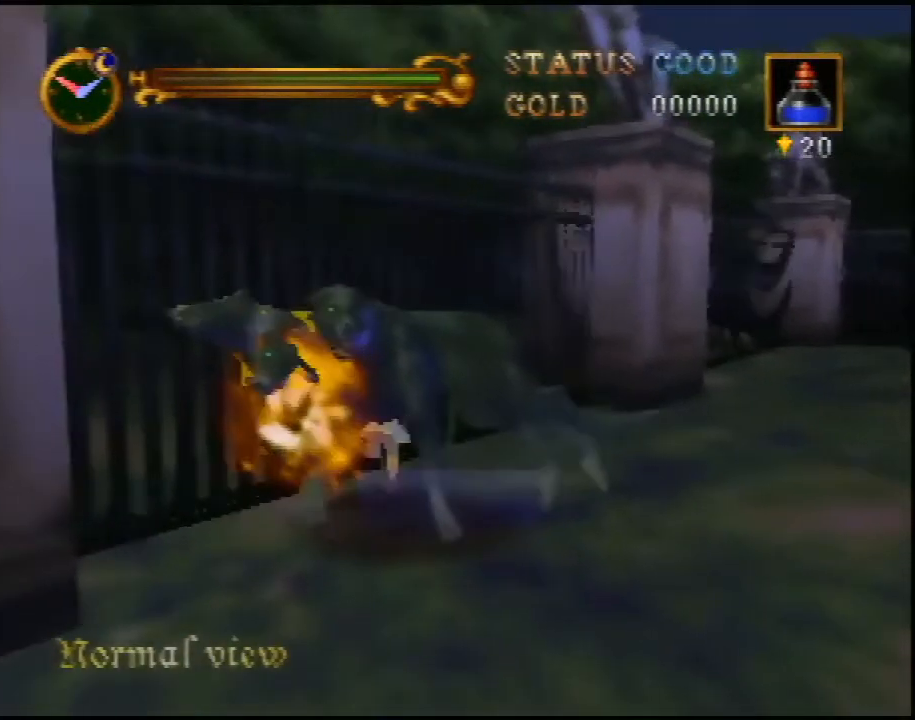
{"buttons": ["B"], "left_stick": "down-right", "events": [[17, "left_stick", "right"], [150, "left_stick", "down-right"]]}
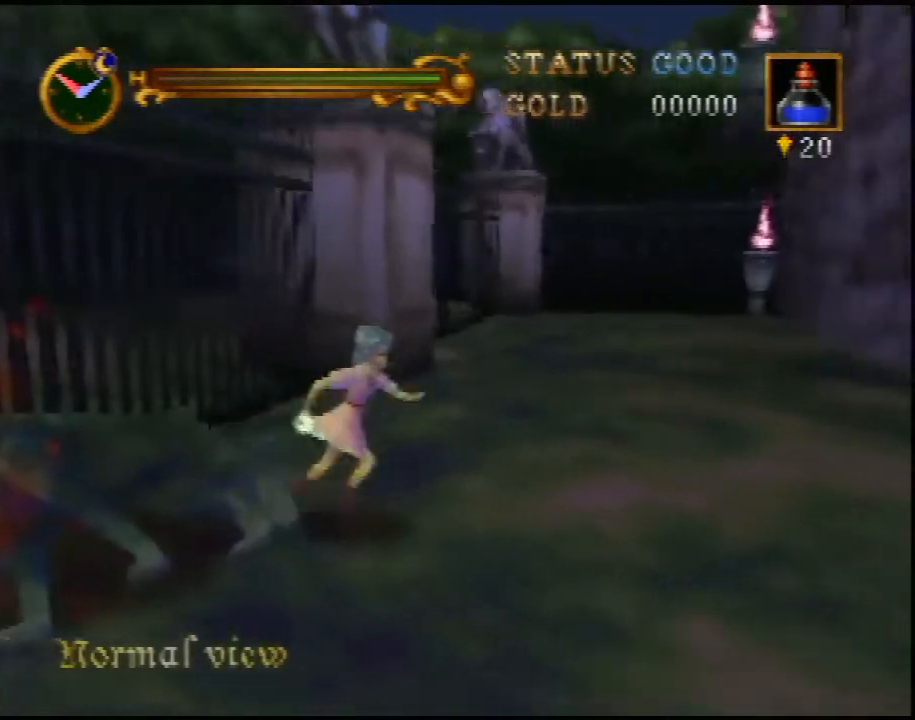
{"buttons": ["B", "C_LEFT"], "left_stick": "down-right", "events": [[183, "C_LEFT", "down"], [367, "C_LEFT", "up"], [433, "C_LEFT", "down"]]}
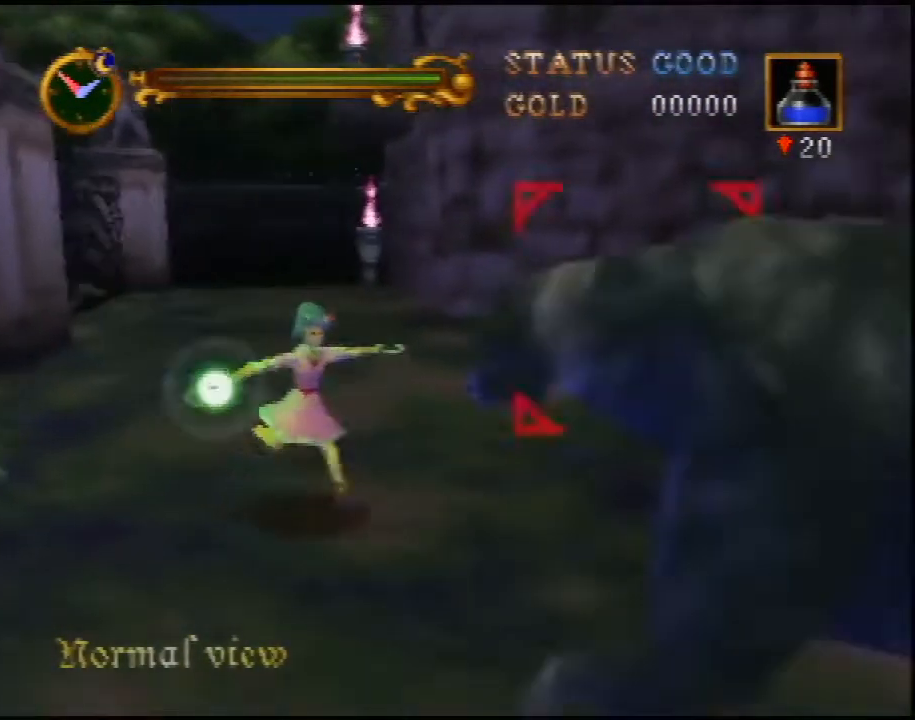
{"buttons": ["B"], "left_stick": "up-left", "events": [[33, "C_LEFT", "up"], [33, "left_stick", "down"], [150, "left_stick", "down-left"], [367, "left_stick", "left"], [500, "left_stick", "up-left"]]}
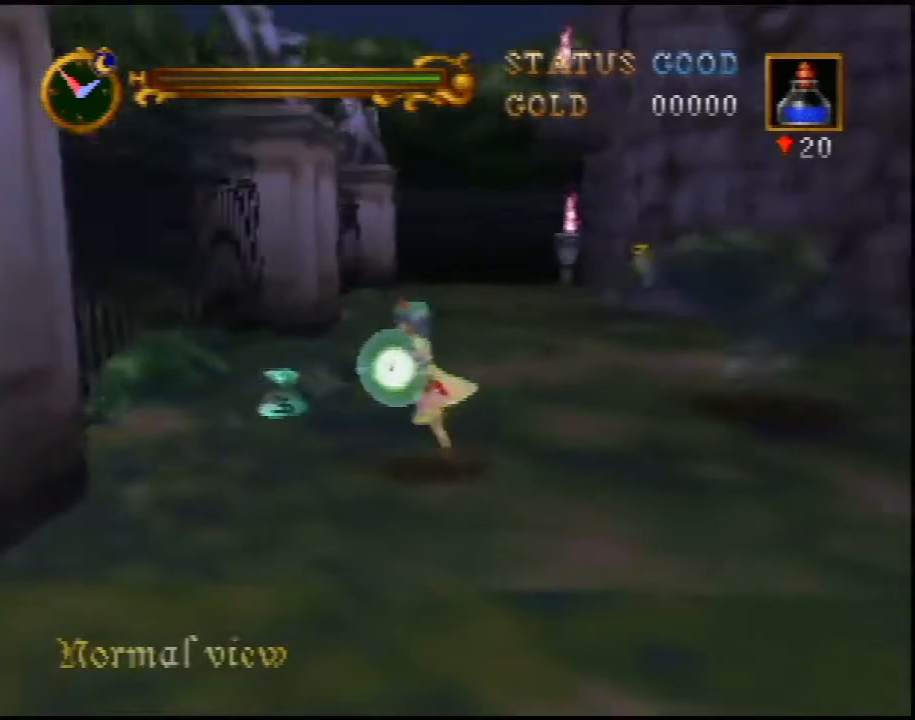
{"buttons": ["B", "C_LEFT"], "left_stick": "up", "events": [[183, "left_stick", "up"], [333, "C_LEFT", "down"]]}
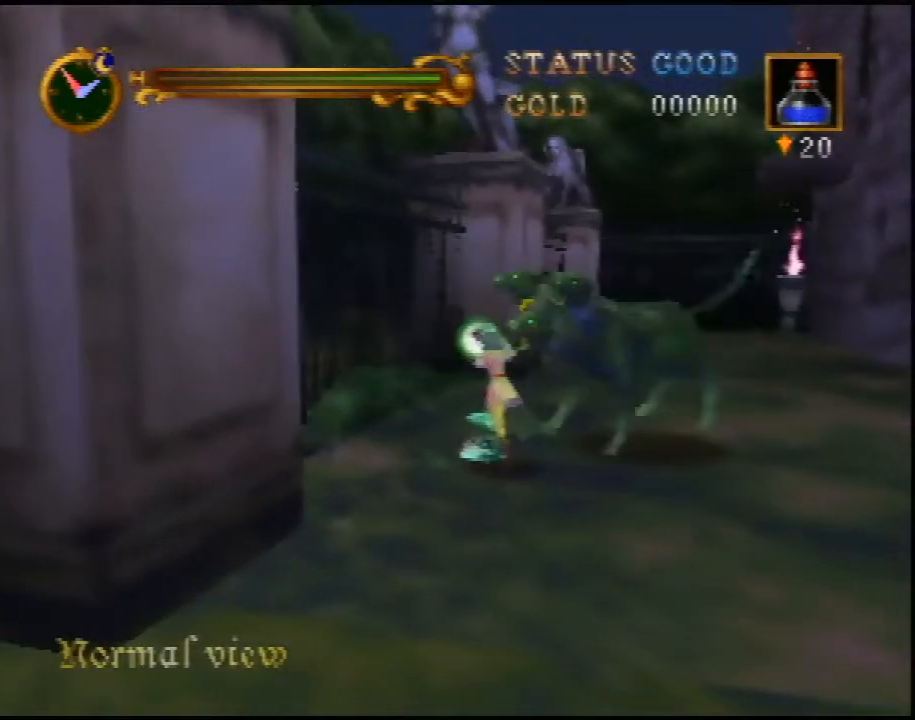
{"buttons": ["B"], "left_stick": "up", "events": [[33, "C_LEFT", "up"], [83, "C_LEFT", "down"], [217, "C_LEFT", "up"], [217, "left_stick", "up-right"], [333, "left_stick", "up"]]}
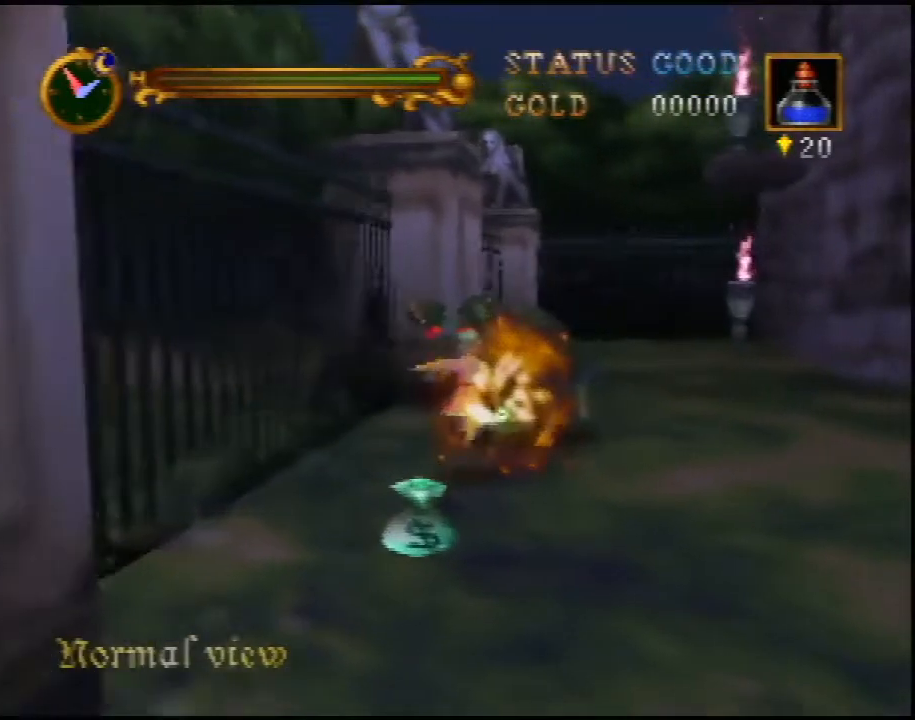
{"buttons": ["B"], "left_stick": "up-right", "events": [[33, "C_LEFT", "down"], [117, "C_LEFT", "up"], [217, "C_LEFT", "down"], [300, "C_LEFT", "up"], [417, "C_LEFT", "down"], [450, "left_stick", "up-right"], [483, "C_LEFT", "up"]]}
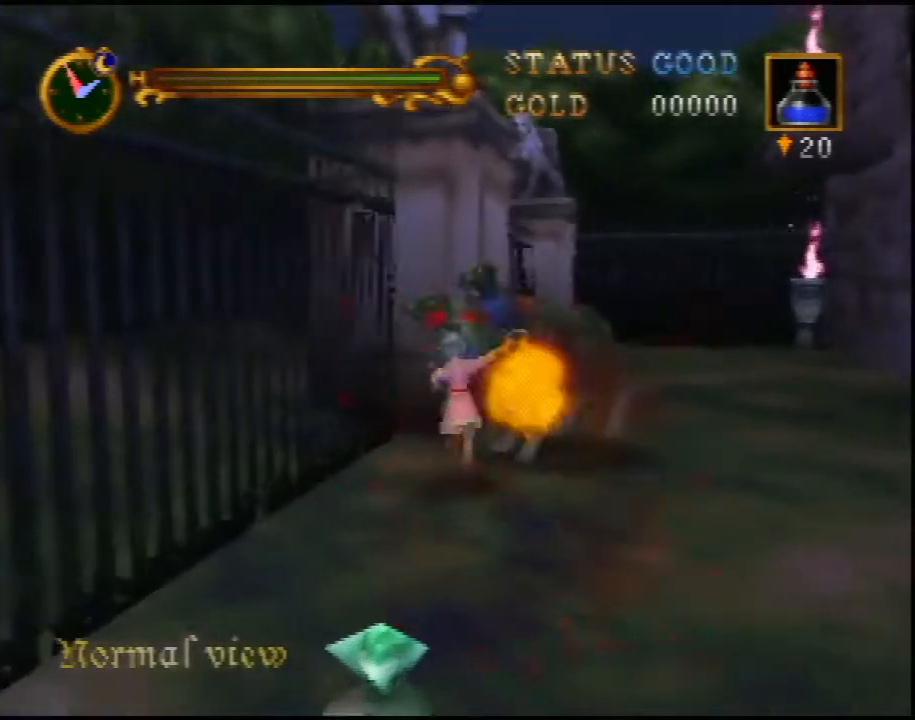
{"buttons": ["B", "C_LEFT"], "left_stick": "up", "events": [[67, "C_LEFT", "down"], [167, "C_LEFT", "up"], [200, "left_stick", "up"], [283, "C_LEFT", "down"], [383, "C_LEFT", "up"], [433, "C_LEFT", "down"]]}
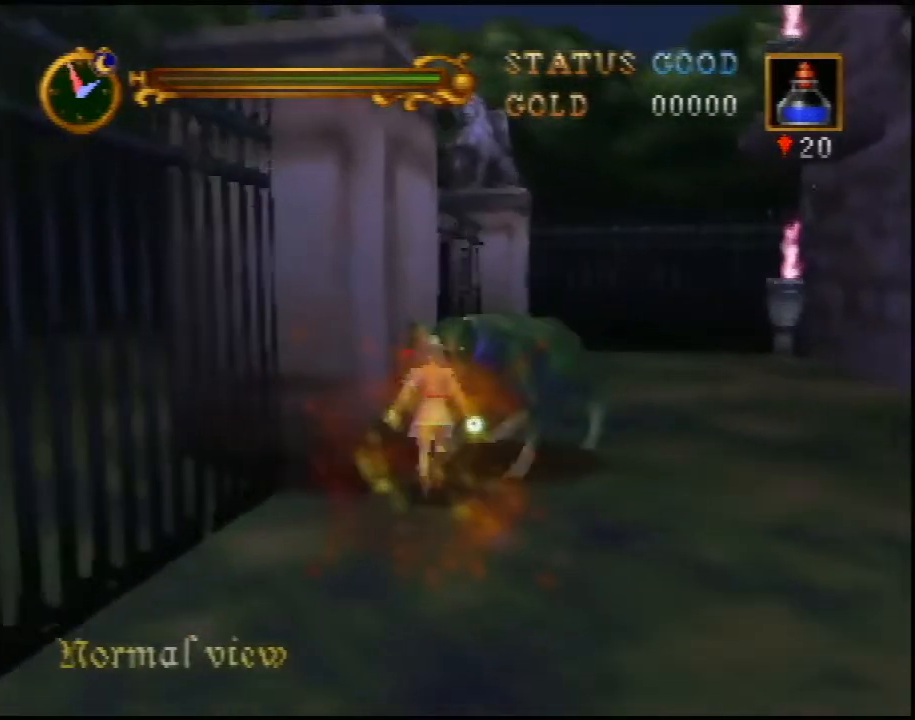
{"buttons": ["B", "C_LEFT"], "left_stick": "up", "events": [[17, "C_LEFT", "up"], [150, "C_LEFT", "down"], [183, "left_stick", "up-right"], [217, "C_LEFT", "up"], [300, "C_LEFT", "down"], [400, "left_stick", "up"], [433, "C_LEFT", "up"], [500, "C_LEFT", "down"]]}
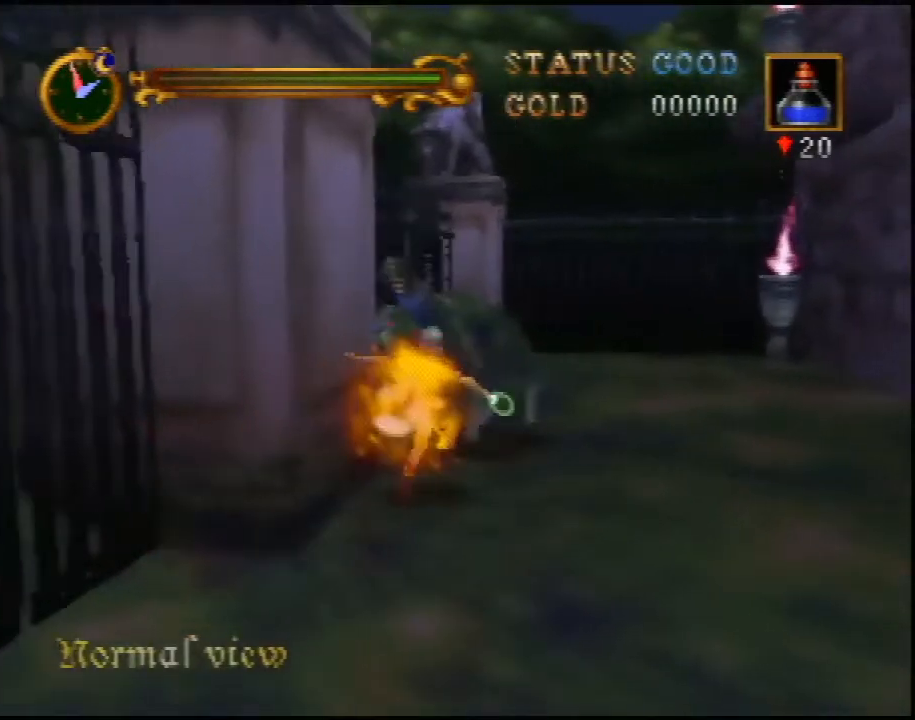
{"buttons": ["B"], "left_stick": "up", "events": [[117, "C_LEFT", "up"], [217, "C_LEFT", "down"], [267, "C_LEFT", "up"], [367, "C_LEFT", "down"], [467, "C_LEFT", "up"]]}
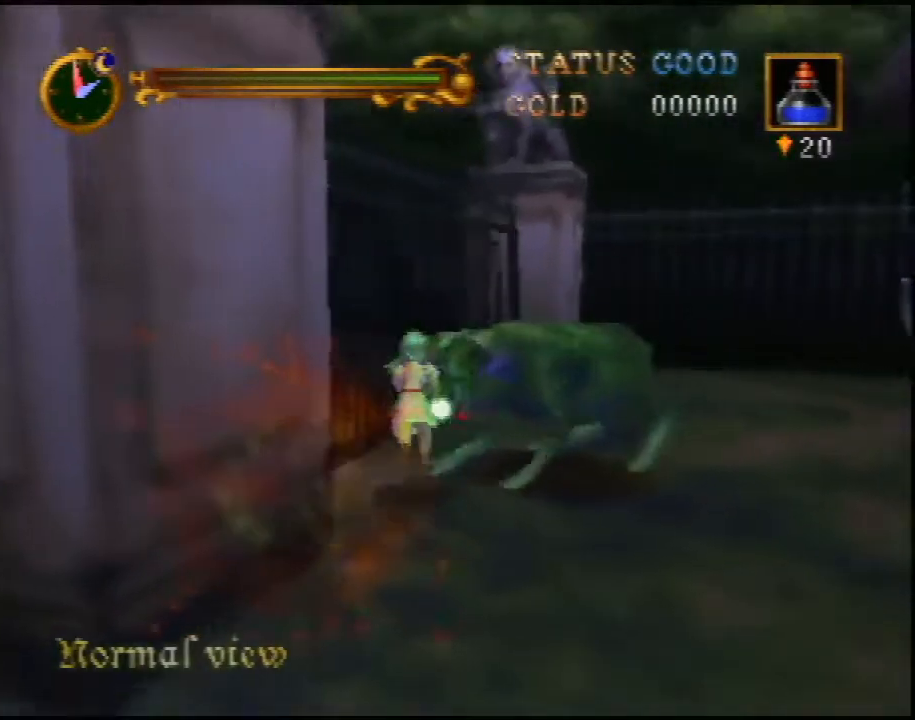
{"buttons": ["B", "C_LEFT"], "left_stick": "up-right", "events": [[83, "C_LEFT", "down"], [117, "left_stick", "up-right"], [150, "C_LEFT", "up"], [250, "C_LEFT", "down"], [333, "C_LEFT", "up"], [433, "C_LEFT", "down"]]}
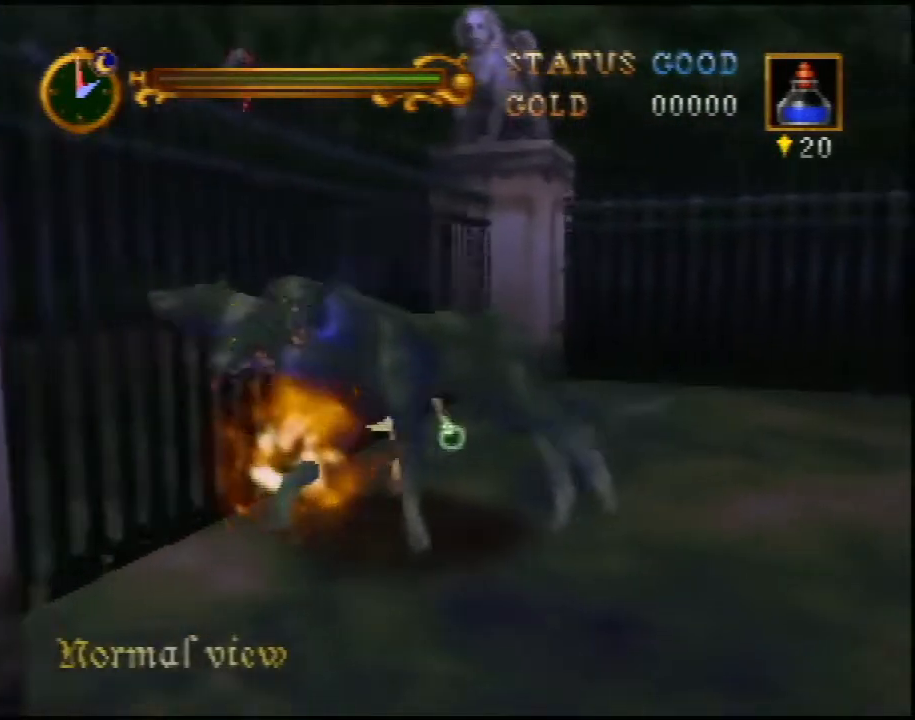
{"buttons": [], "left_stick": "up-right", "events": [[17, "C_LEFT", "up"], [50, "B", "up"], [117, "A", "down"], [250, "A", "up"]]}